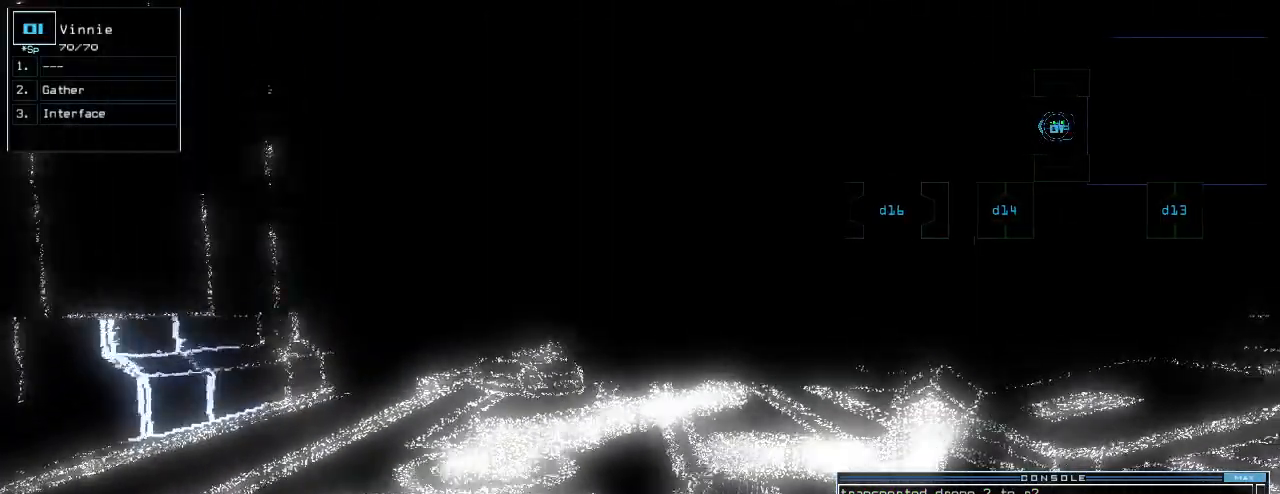
Gameplay with keyboard; each line is a JSON object with the keys held at the frame after it. "events" lists presses ("down") and releases ("up") of ".", "0", "1", "2", "3", "4", "5", "6", "7", "8", "9", "a", "b", "backspace", "c", "caps_lock", "comma", "ctrl_l", "ctrl_r", "d", "down", "e", "equals", "escape", "f", "f9", "g", "h", "i", "j", "k", "l", "left", "m", "minus", "n", "o", "p", "q", "quote", "r", "return", "right", "s", "semicolon", "shift_l", "shift_r", "space", "t", "tab", "tilde", "u", "up", "v", "w", "x", "y" and "z" between this image and that frame as [ms after this image, input, new state], when the widget could be followed in between. No other keys are recorded. Mouse input is not recorded.
{"keys": [], "events": []}
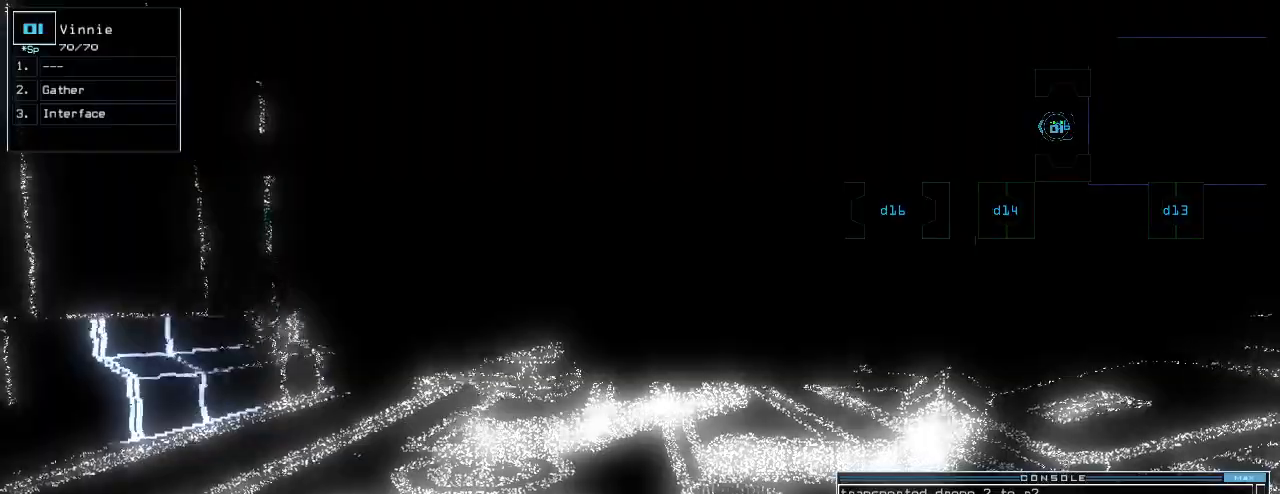
{"keys": [], "events": []}
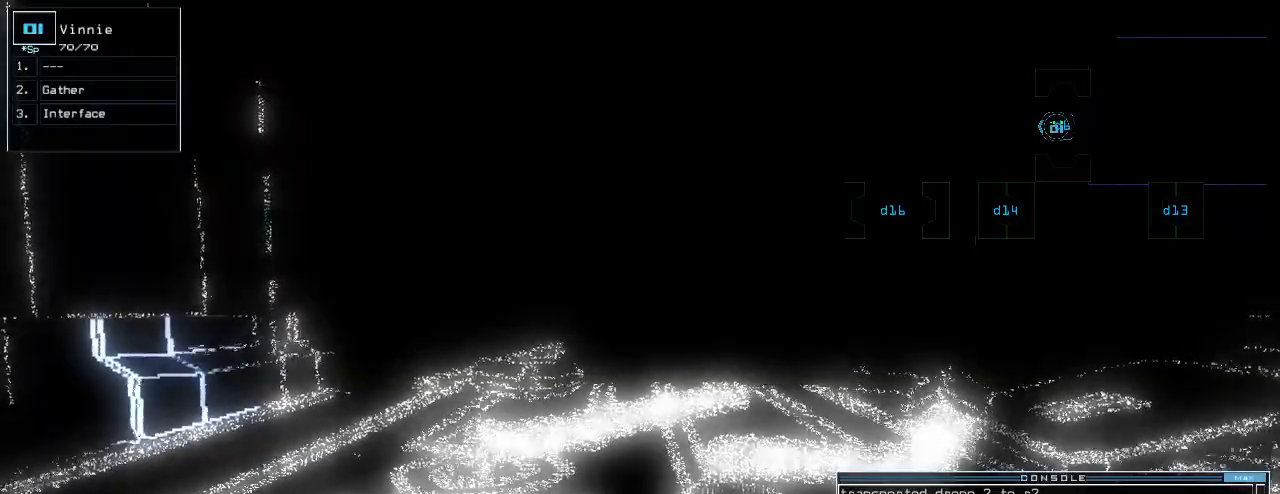
{"keys": [], "events": []}
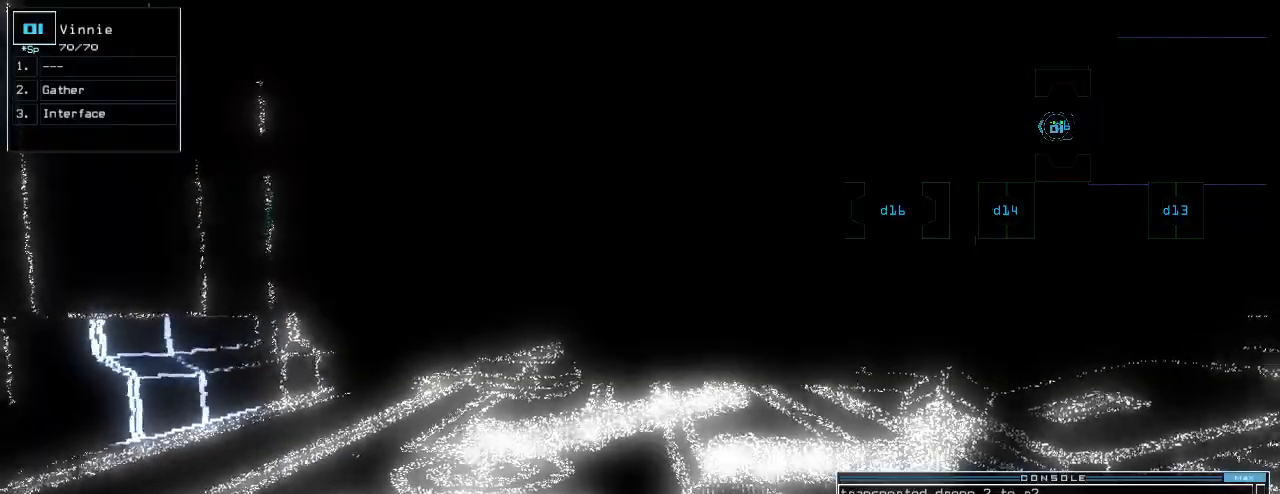
{"keys": [], "events": []}
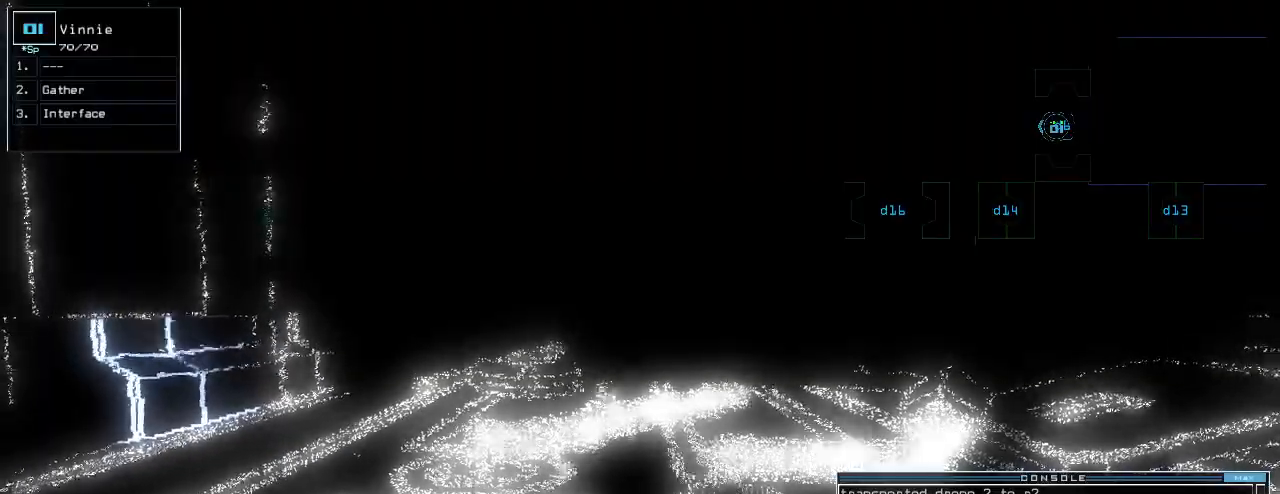
{"keys": ["up"], "events": [[300, "up", "down"]]}
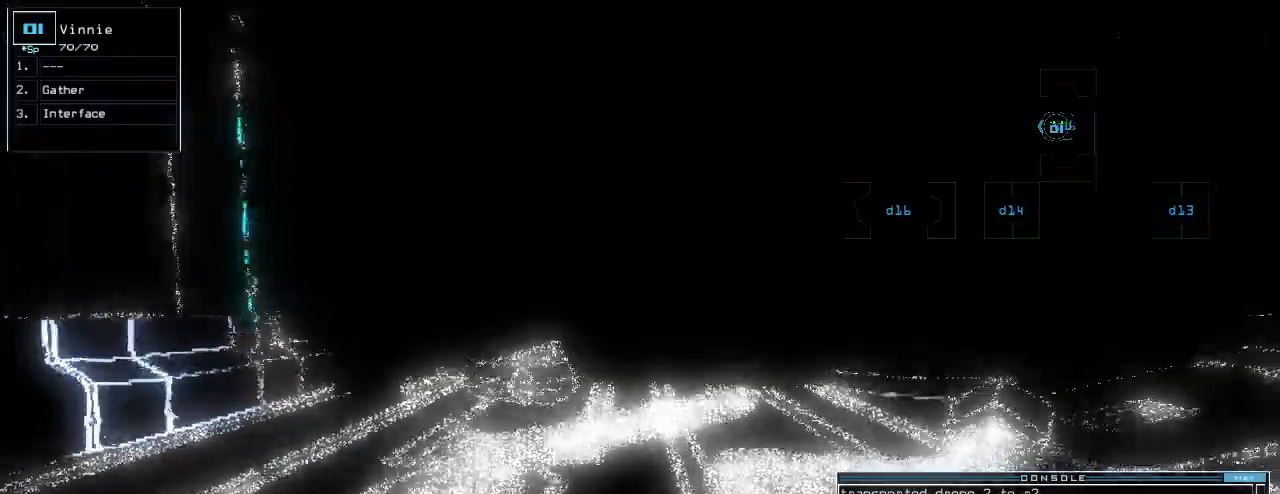
{"keys": ["up"], "events": [[120, "up", "up"], [460, "up", "down"]]}
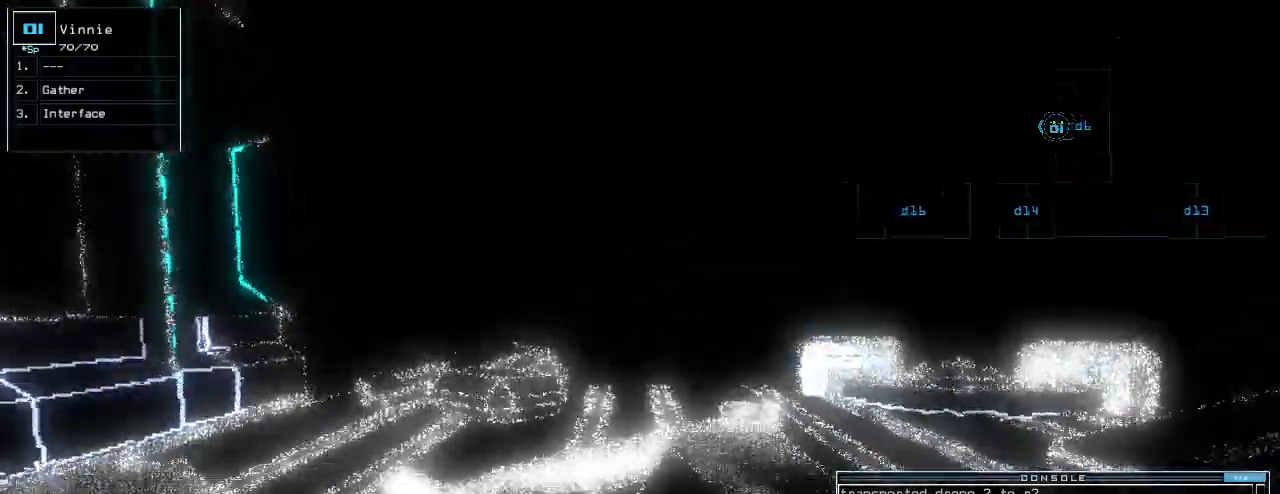
{"keys": ["up"]}
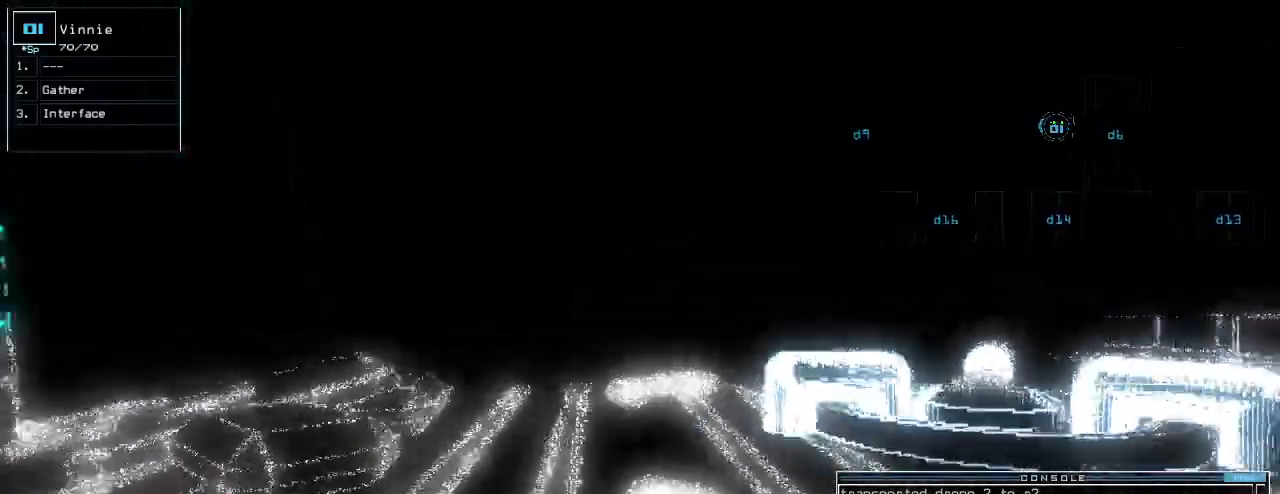
{"keys": ["up"], "events": [[280, "left", "down"], [380, "left", "up"]]}
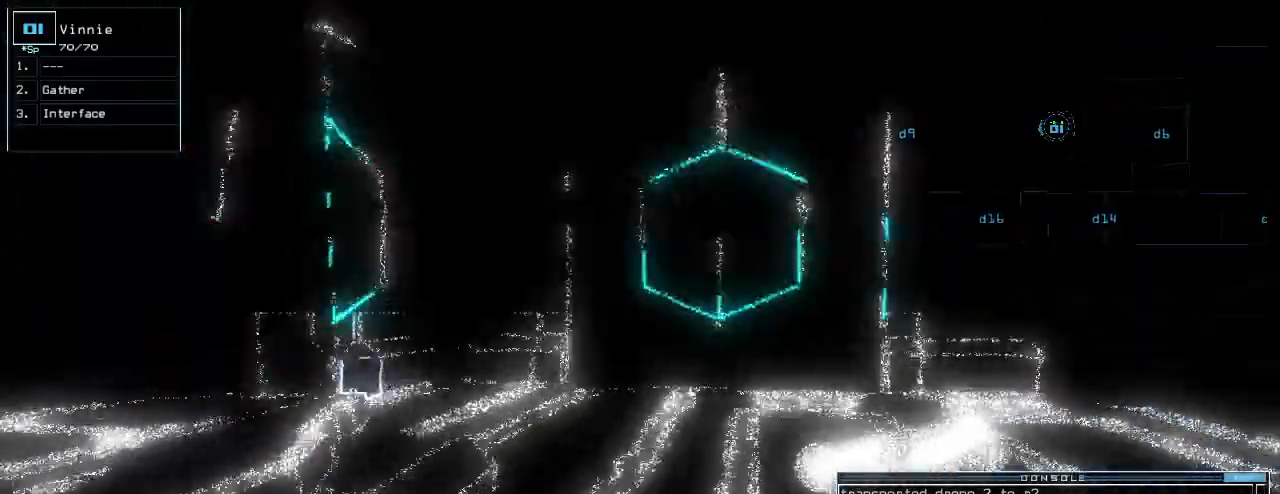
{"keys": ["up"], "events": [[20, "left", "down"], [80, "left", "up"], [380, "left", "down"], [500, "left", "up"]]}
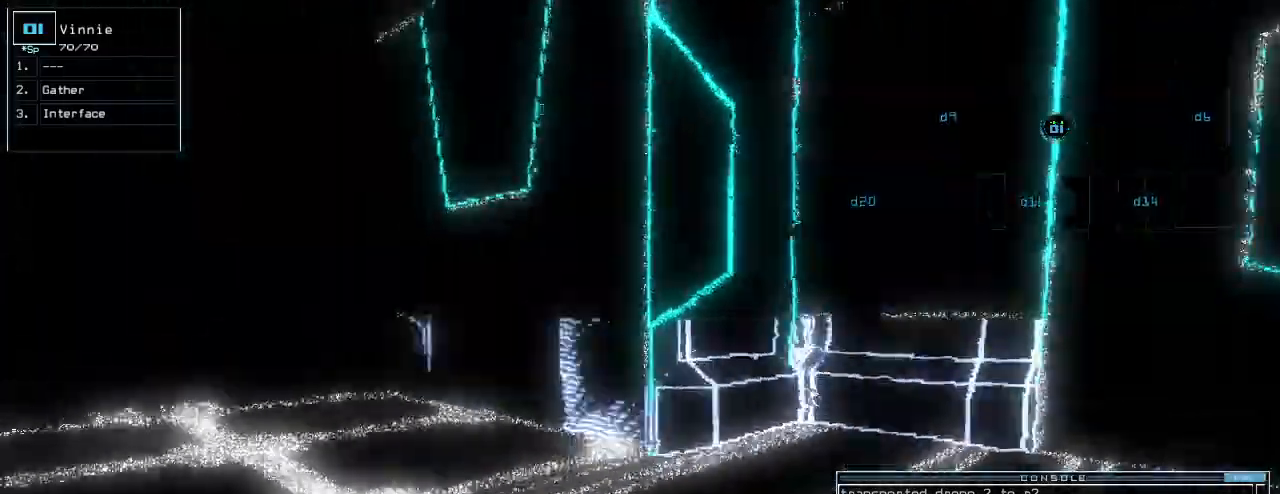
{"keys": [], "events": [[80, "left", "down"], [260, "left", "up"], [400, "up", "up"]]}
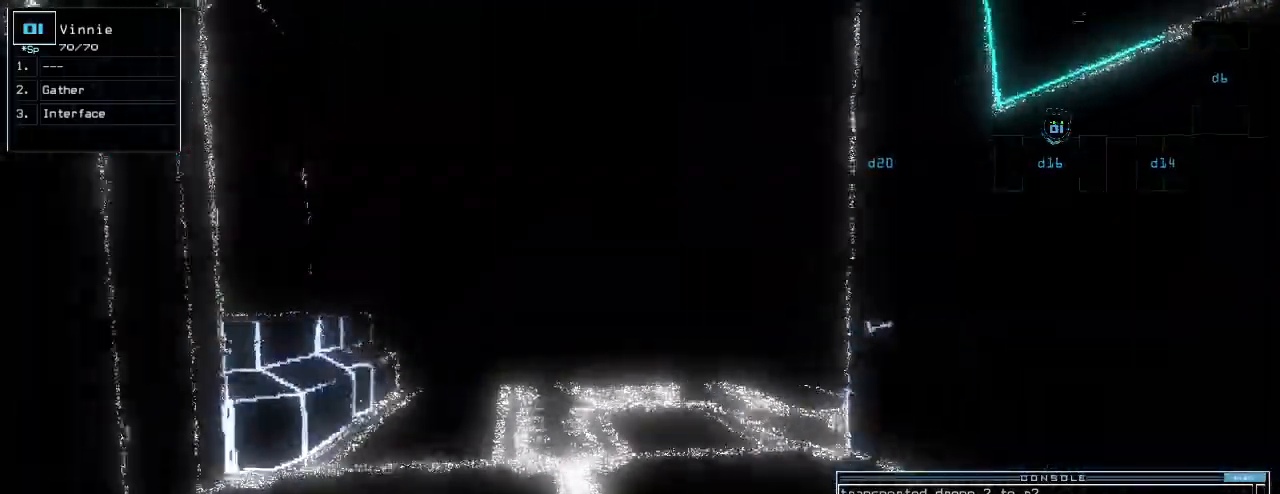
{"keys": [], "events": []}
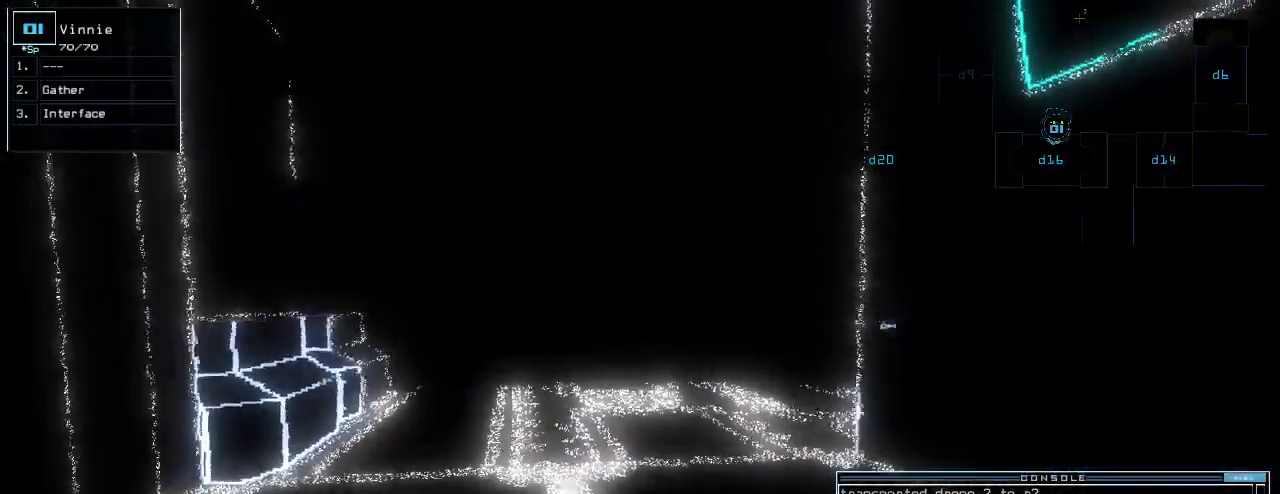
{"keys": ["down"], "events": [[220, "down", "down"], [220, "right", "down"], [400, "right", "up"]]}
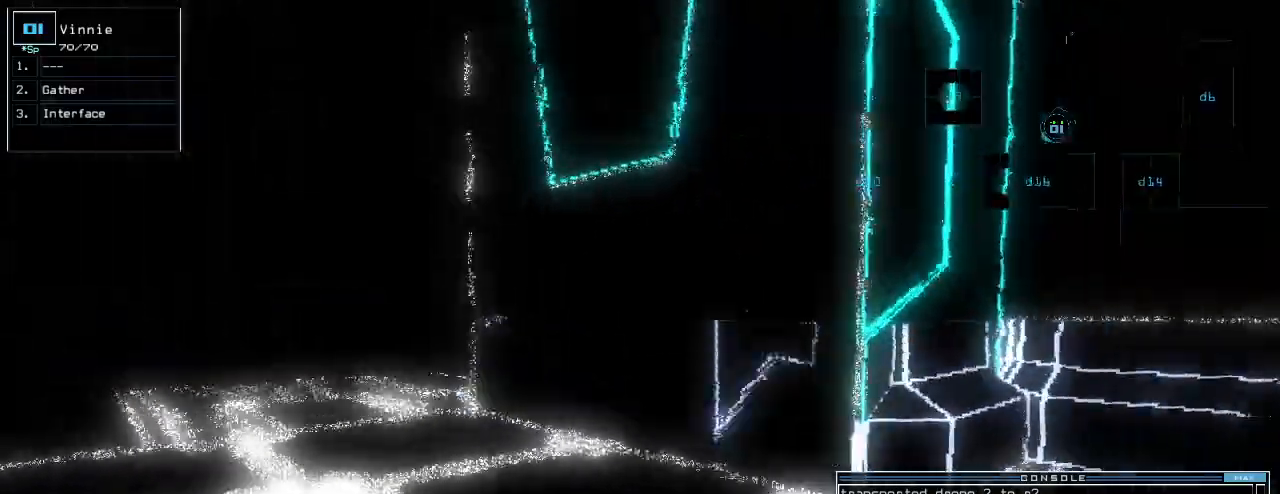
{"keys": ["down"], "events": [[220, "right", "down"], [300, "right", "up"]]}
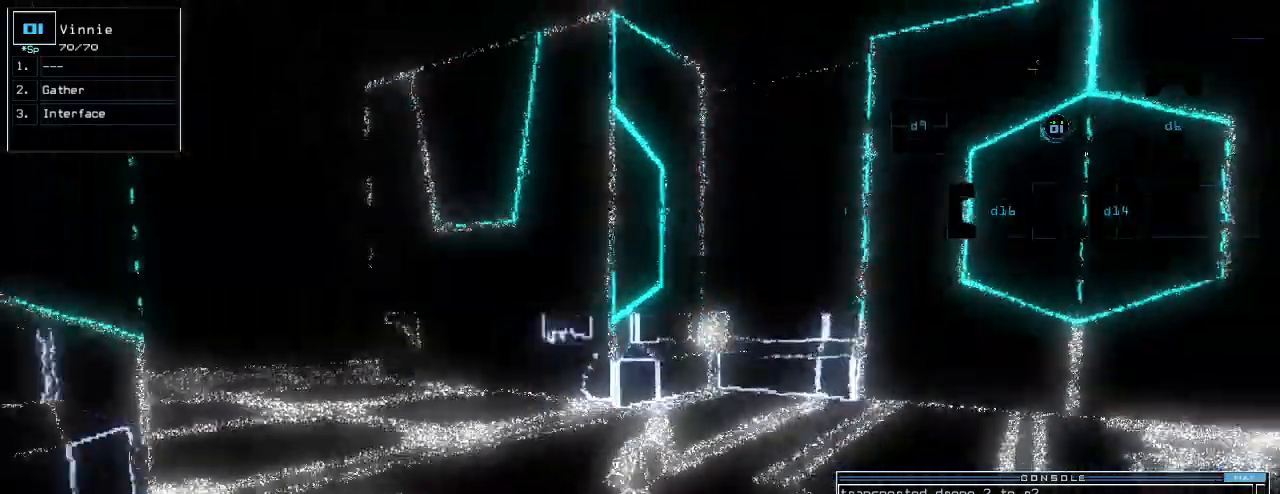
{"keys": ["down"], "events": [[60, "right", "down"], [180, "right", "up"], [380, "right", "down"], [480, "right", "up"]]}